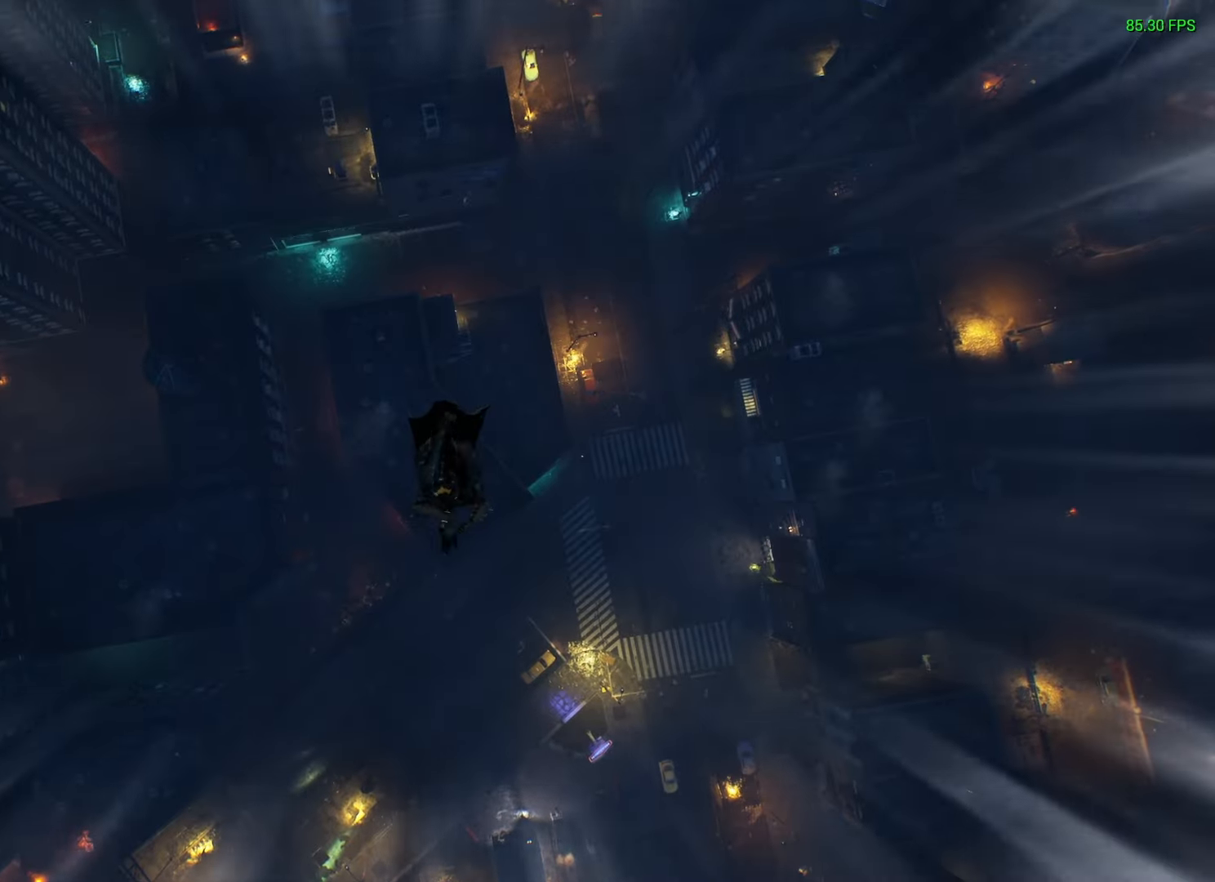
Gameplay with a controller (Xbox layout); each line is a JSON object with the inputs held at the frame after it. "events" lists button and stick changes between this image and that frame as [ms after this image, input, new state], when the widget could be followed in between.
{"buttons": ["R2"], "left_stick": "center", "right_stick": "center", "events": [[217, "DPAD_DOWN", "down"], [333, "DPAD_DOWN", "up"], [383, "R2", "down"]]}
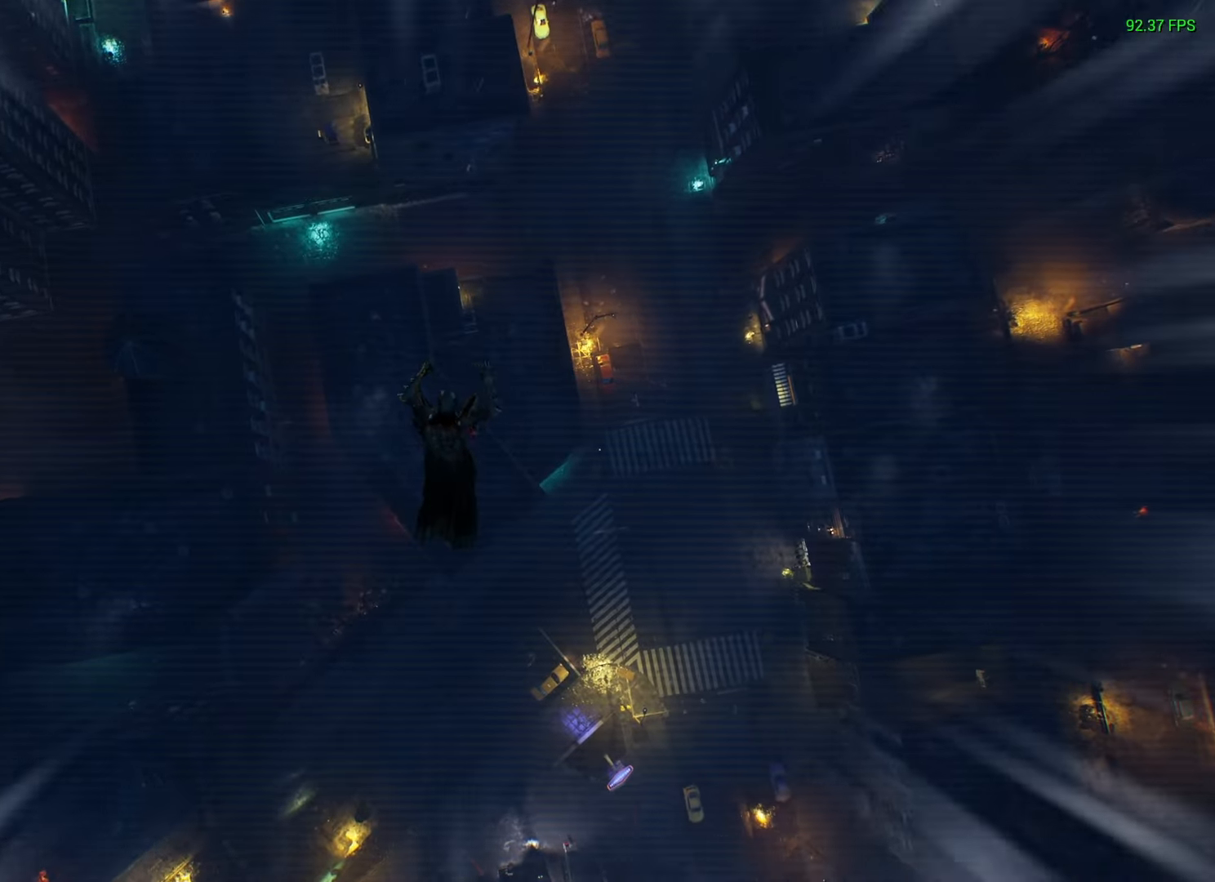
{"buttons": ["R2"], "left_stick": "center", "right_stick": "center", "events": []}
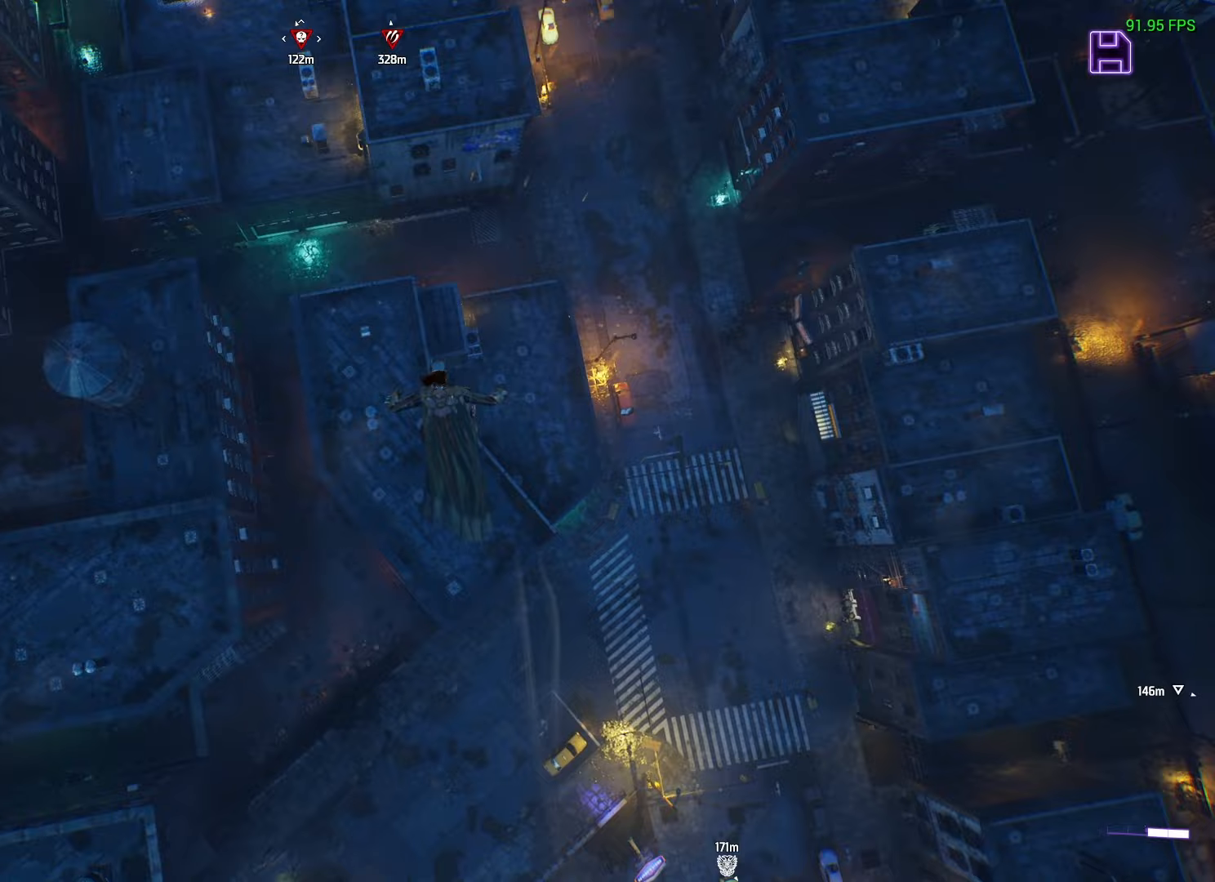
{"buttons": ["R2"], "left_stick": "center", "right_stick": "center", "events": []}
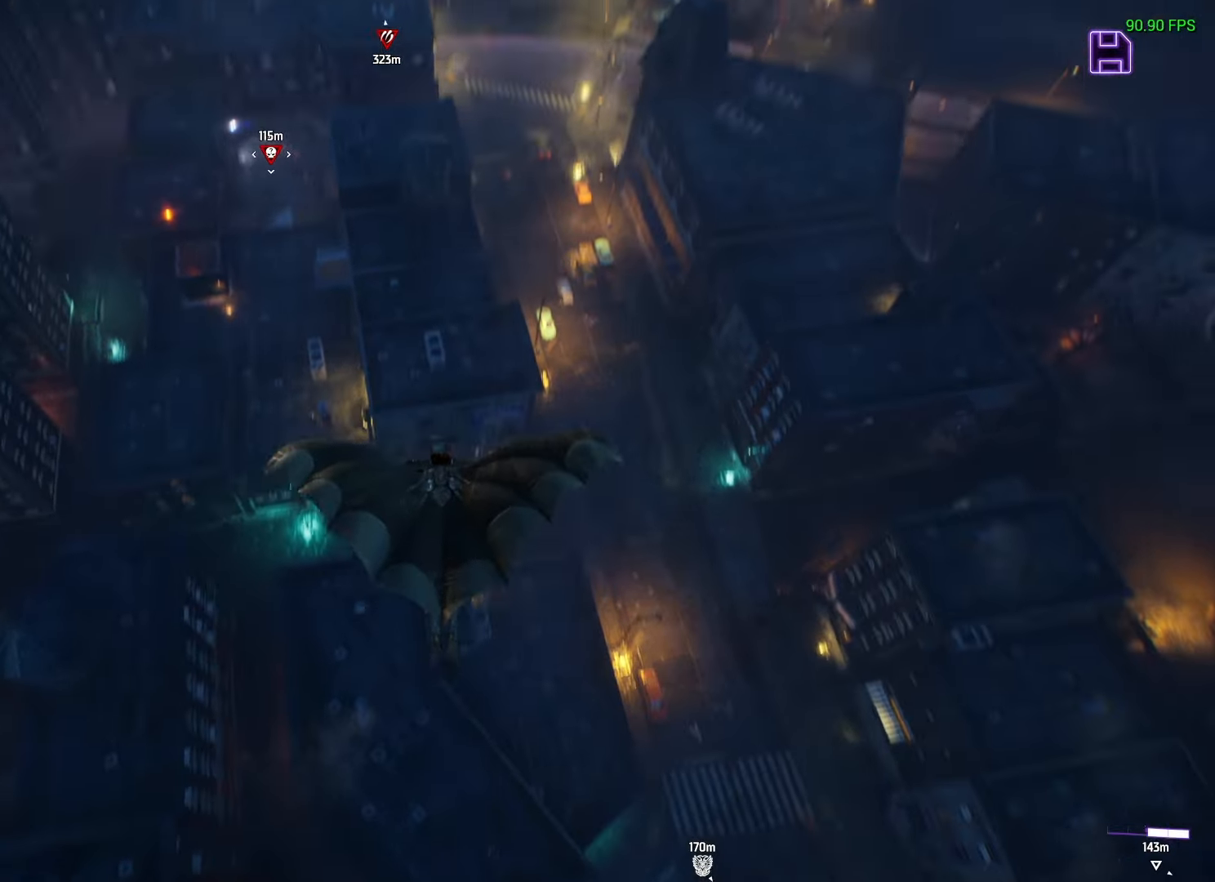
{"buttons": ["R2"], "left_stick": "center", "right_stick": "center", "events": []}
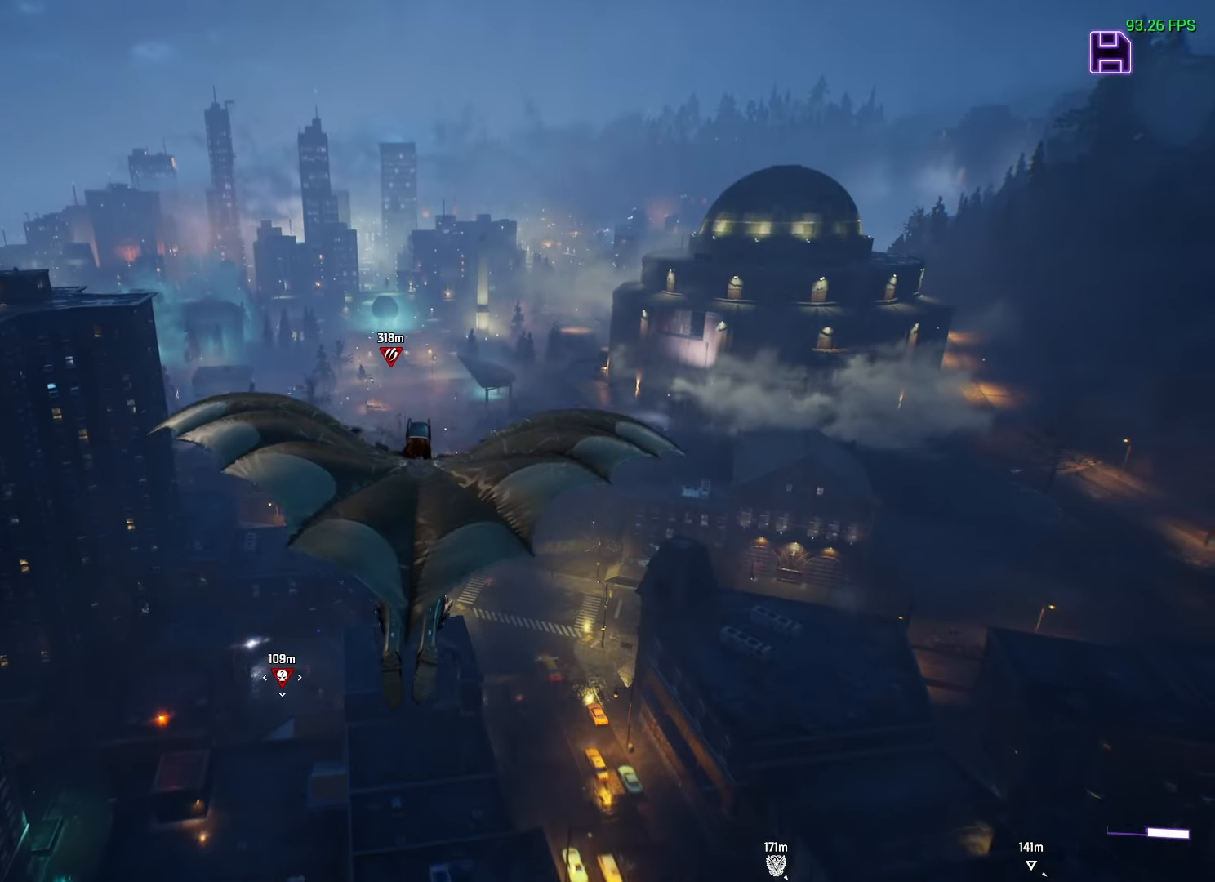
{"buttons": ["R2"], "left_stick": "center", "right_stick": "center", "events": [[67, "DPAD_DOWN", "down"], [167, "DPAD_DOWN", "up"], [233, "right_stick", "down-left"], [433, "right_stick", "center"]]}
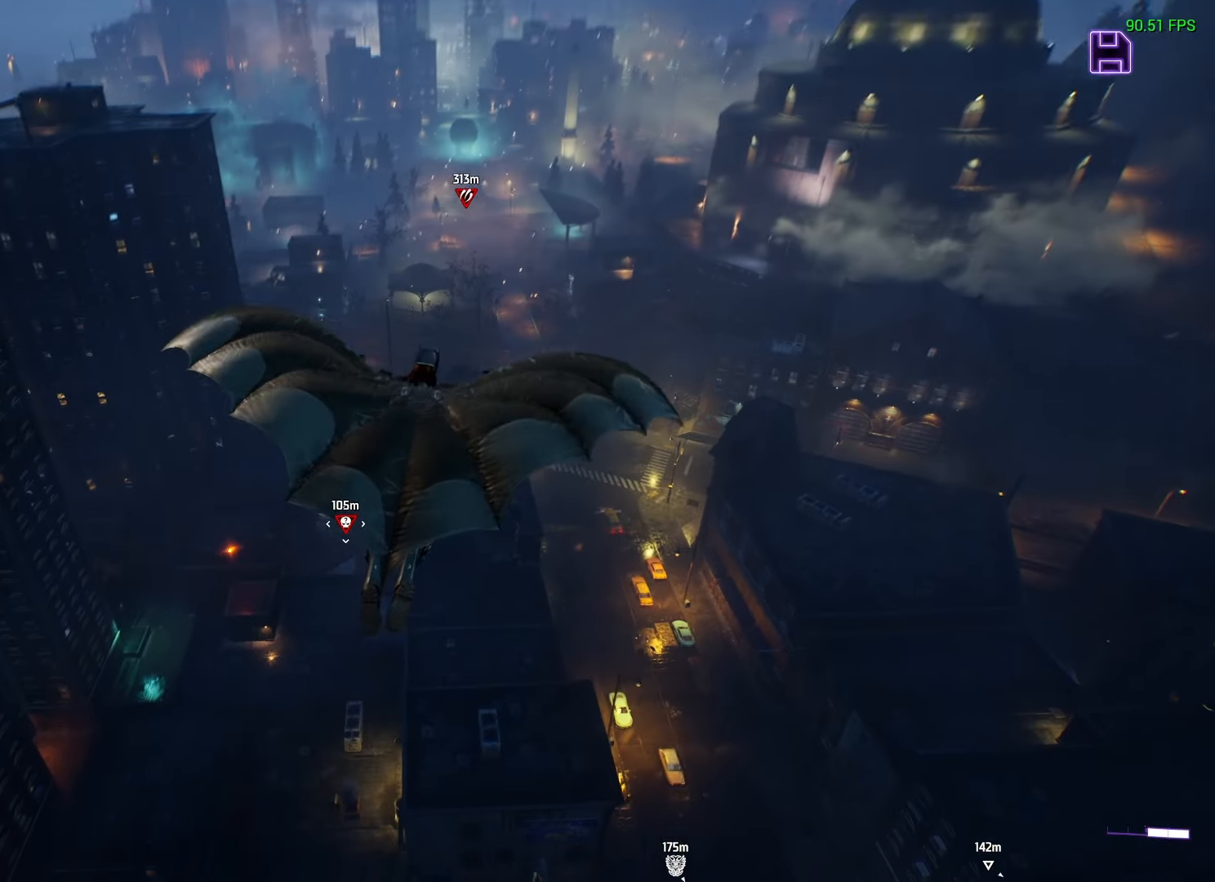
{"buttons": ["R2"], "left_stick": "up-left", "right_stick": "center", "events": [[283, "left_stick", "up-left"]]}
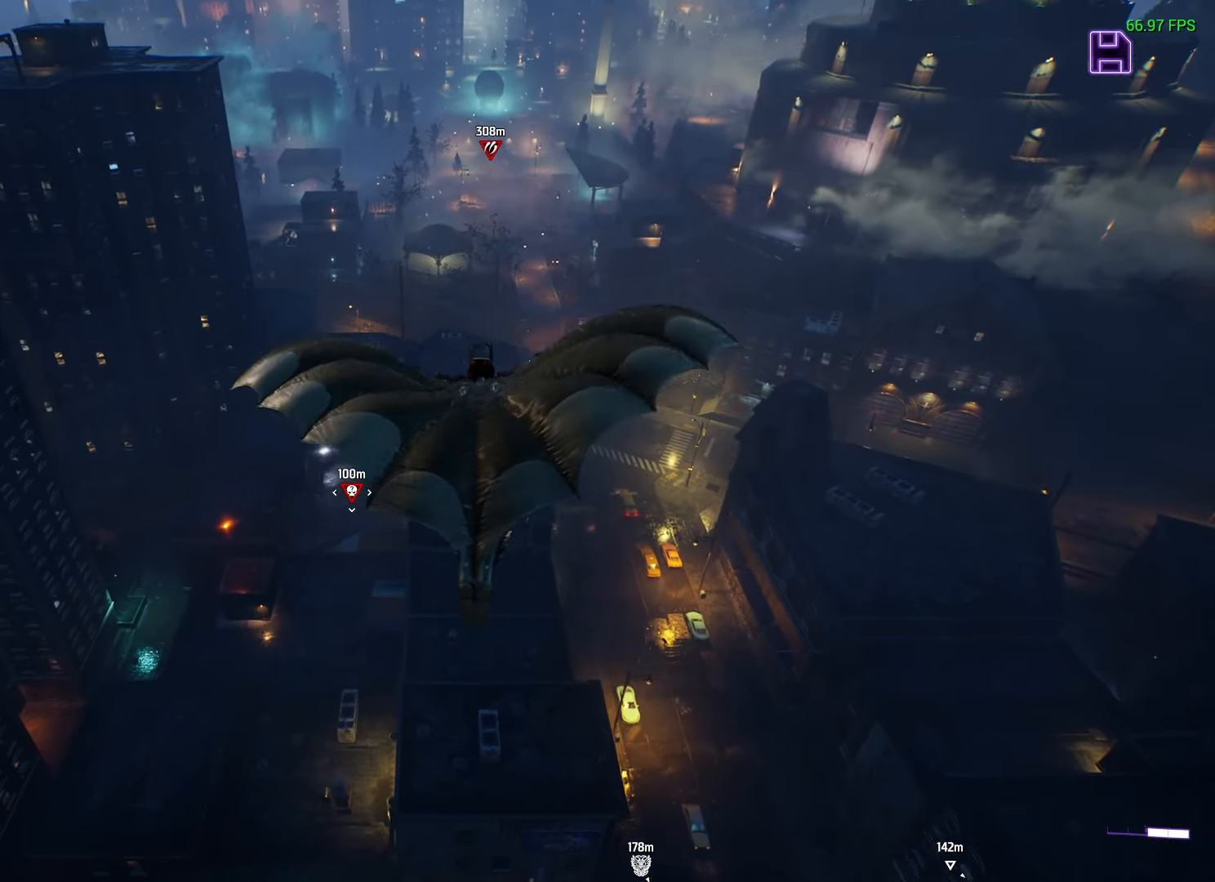
{"buttons": ["R2"], "left_stick": "up", "right_stick": "down-left", "events": [[33, "left_stick", "up"], [200, "left_stick", "center"], [383, "right_stick", "down-left"], [483, "left_stick", "up"]]}
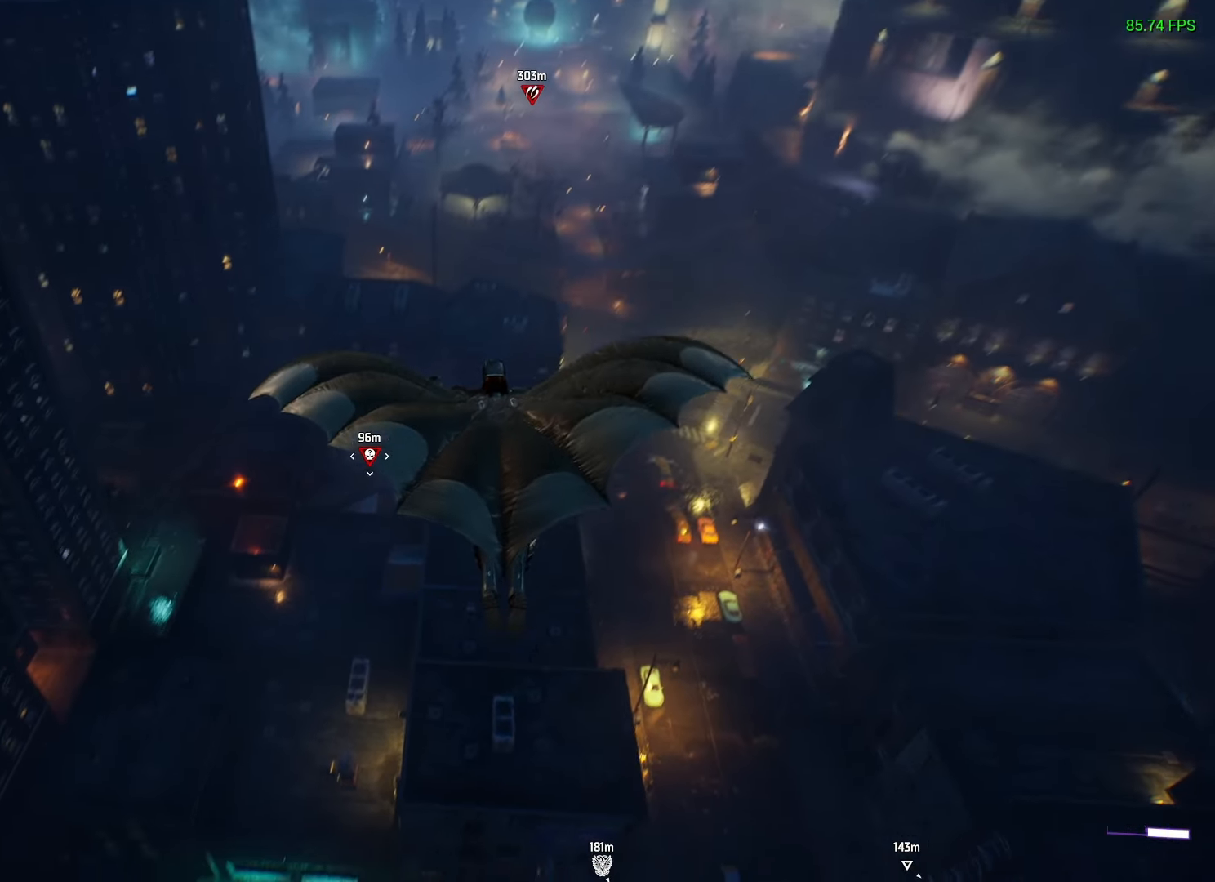
{"buttons": ["R2"], "left_stick": "center", "right_stick": "center", "events": [[50, "right_stick", "center"], [283, "left_stick", "center"]]}
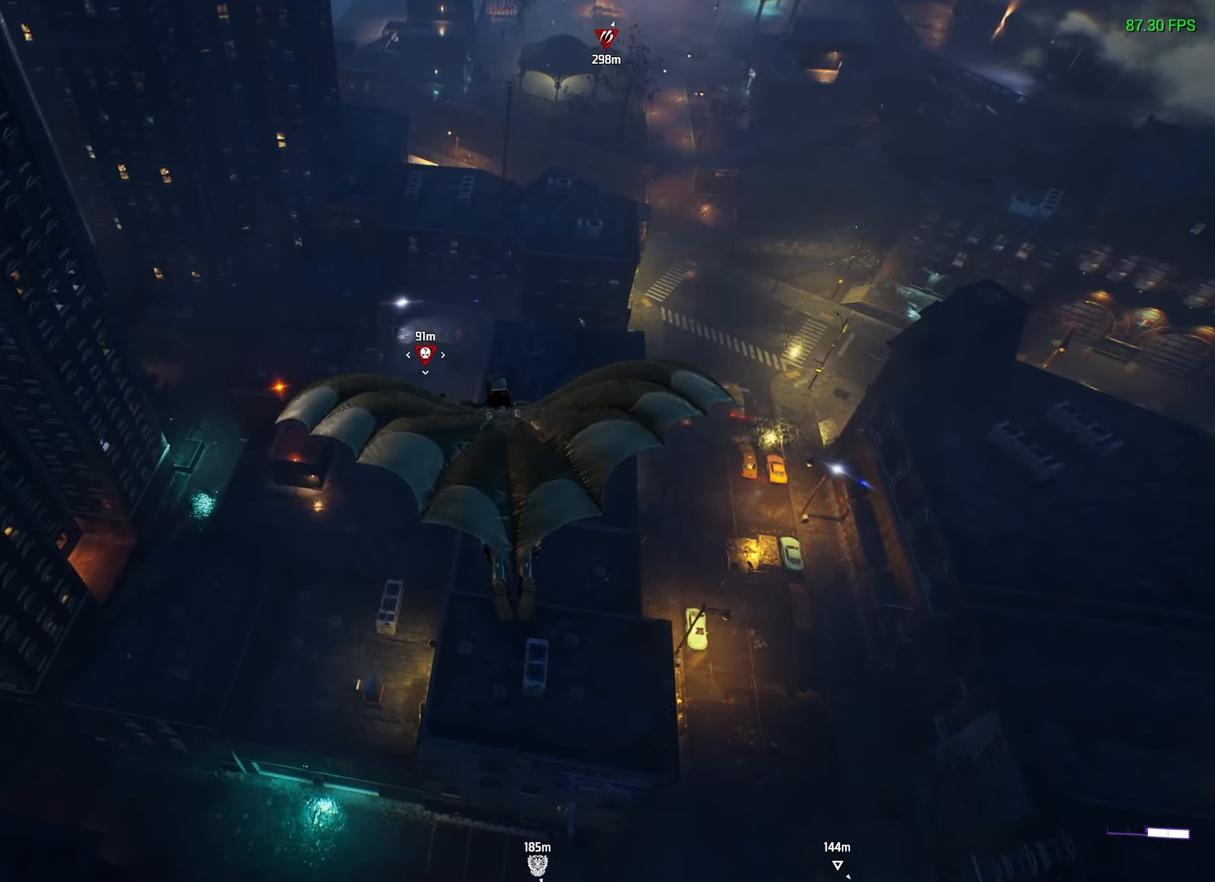
{"buttons": ["R2"], "left_stick": "center", "right_stick": "down-left", "events": [[350, "right_stick", "down-left"]]}
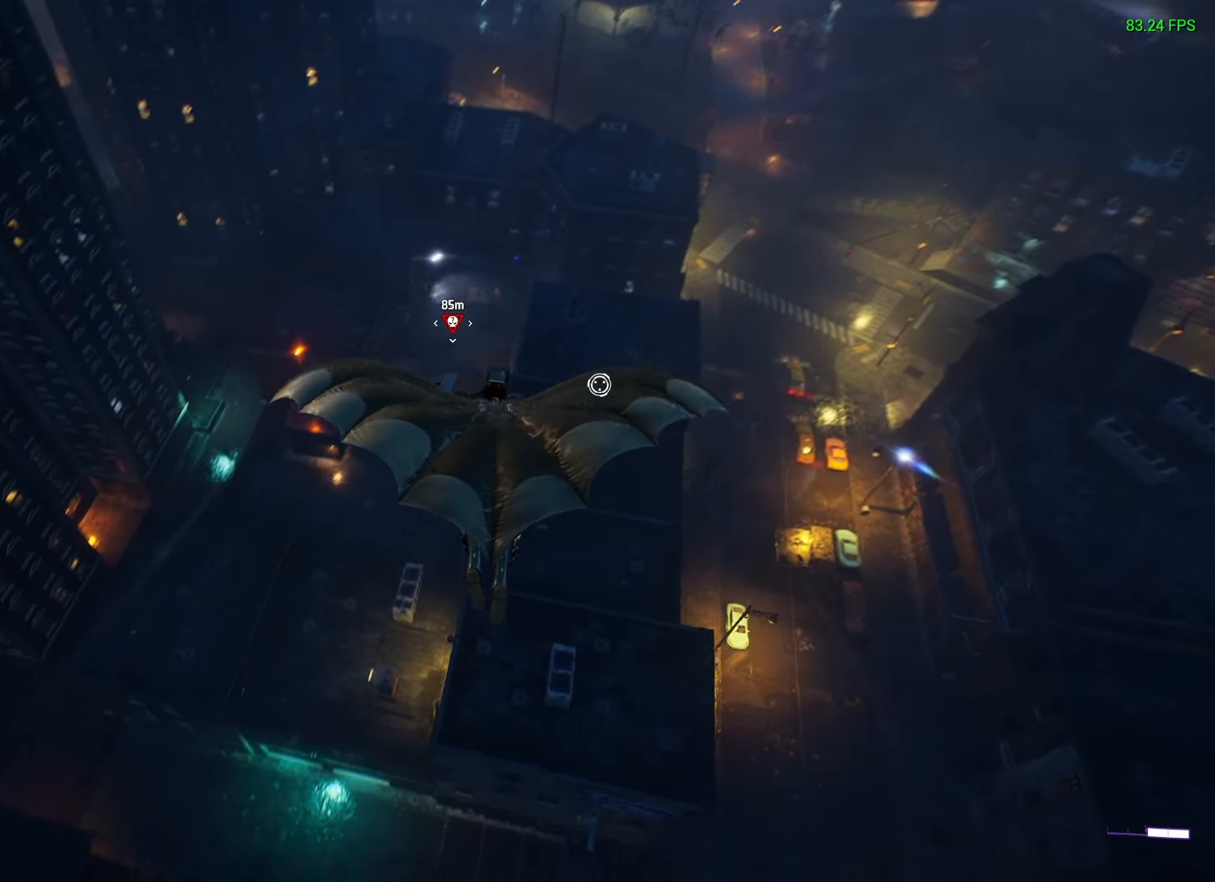
{"buttons": ["R2"], "left_stick": "center", "right_stick": "center", "events": [[33, "right_stick", "center"], [400, "DPAD_DOWN", "down"], [500, "DPAD_DOWN", "up"]]}
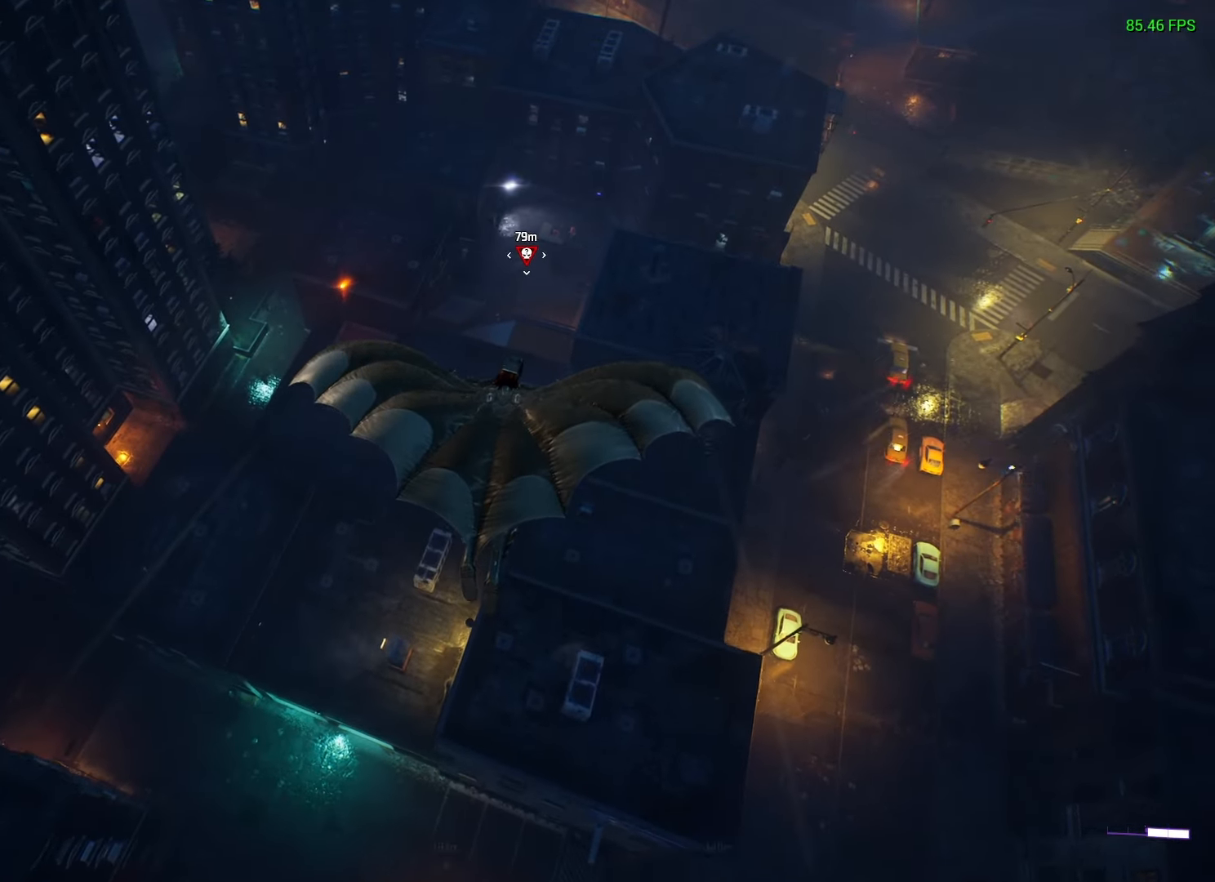
{"buttons": ["R2"], "left_stick": "center", "right_stick": "center", "events": []}
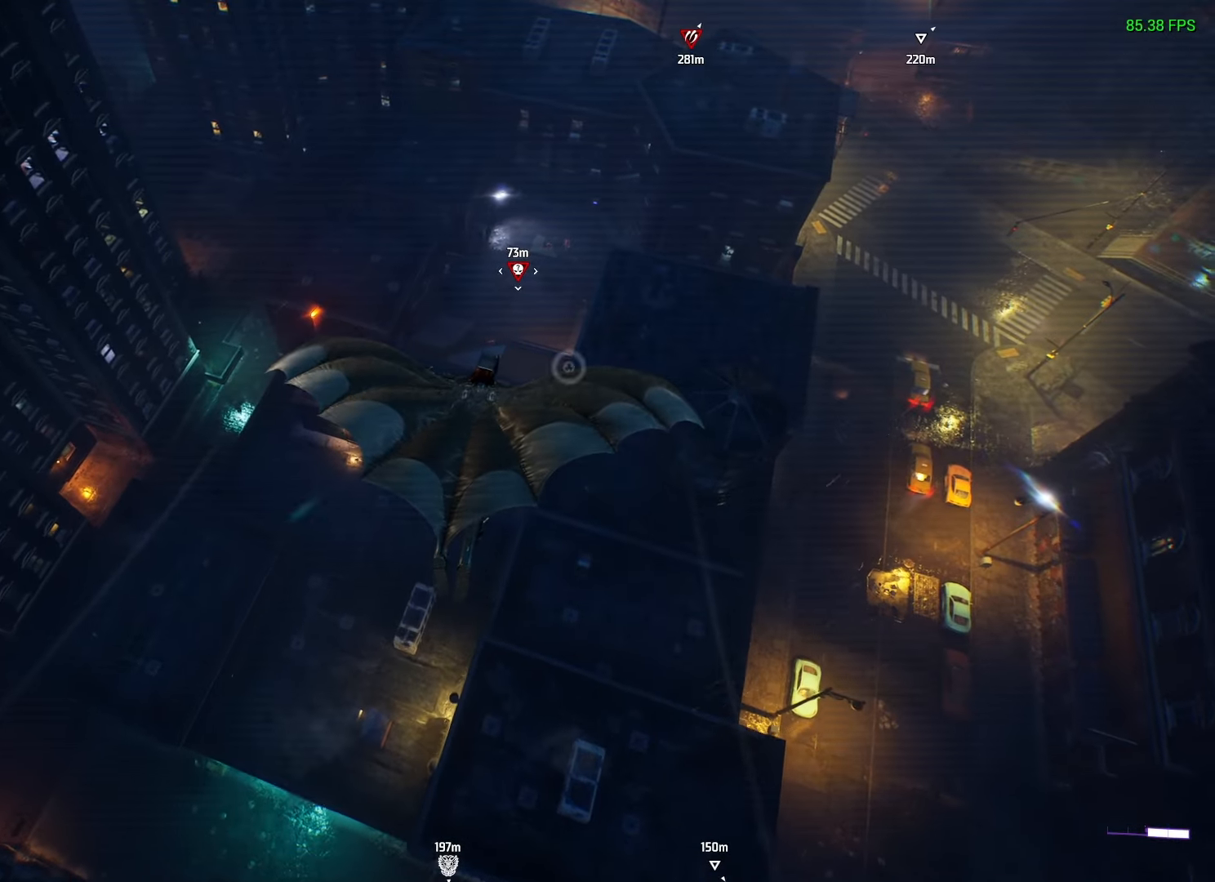
{"buttons": ["R2"], "left_stick": "center", "right_stick": "down", "events": [[450, "right_stick", "down"]]}
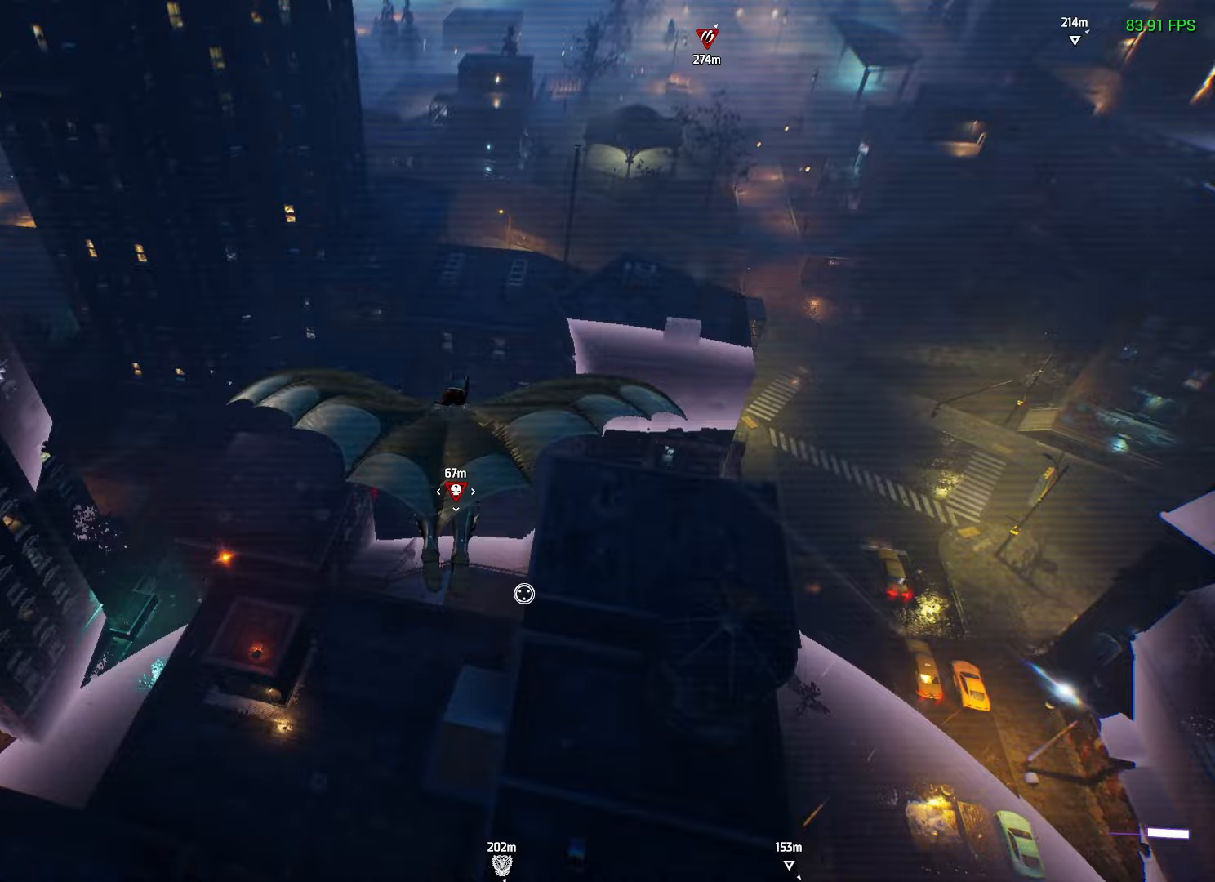
{"buttons": ["R2"], "left_stick": "center", "right_stick": "center", "events": [[200, "right_stick", "center"]]}
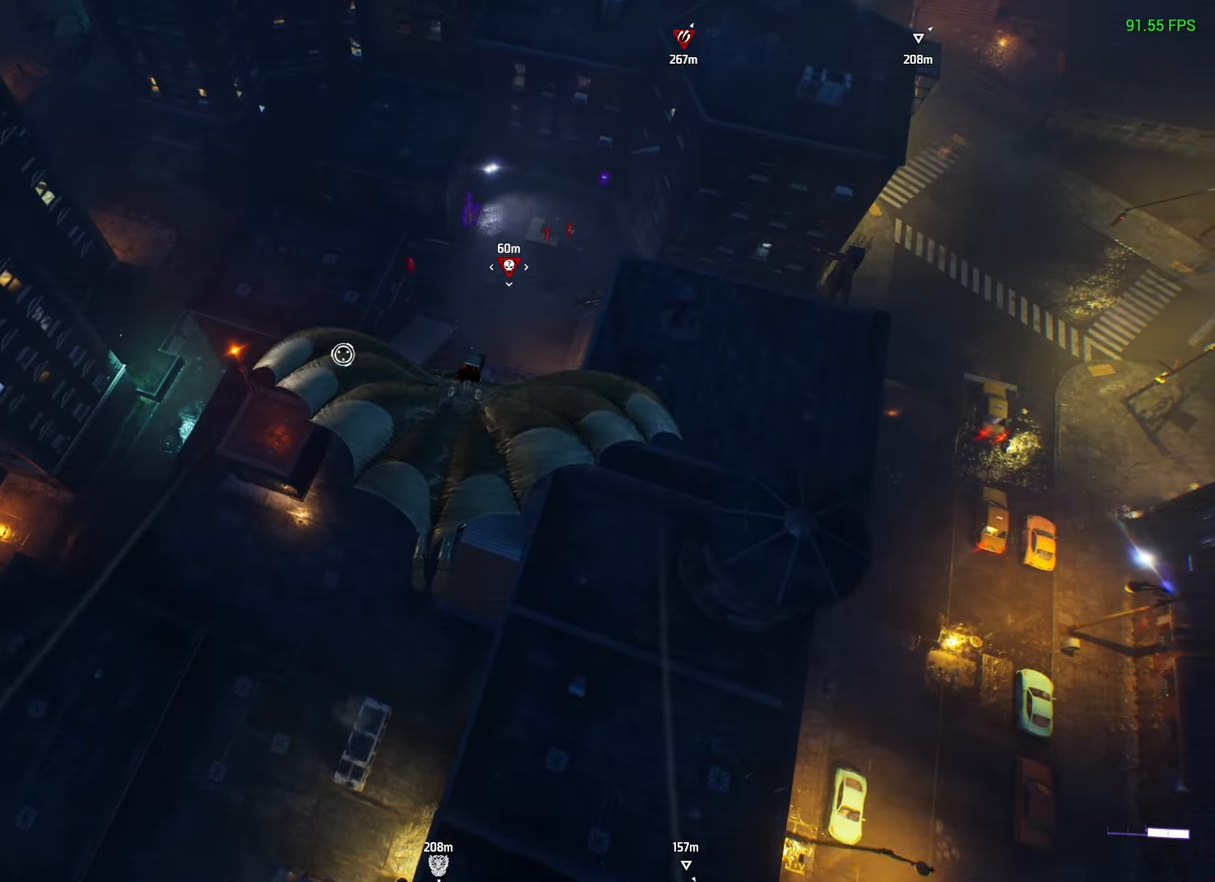
{"buttons": ["R2"], "left_stick": "center", "right_stick": "center", "events": []}
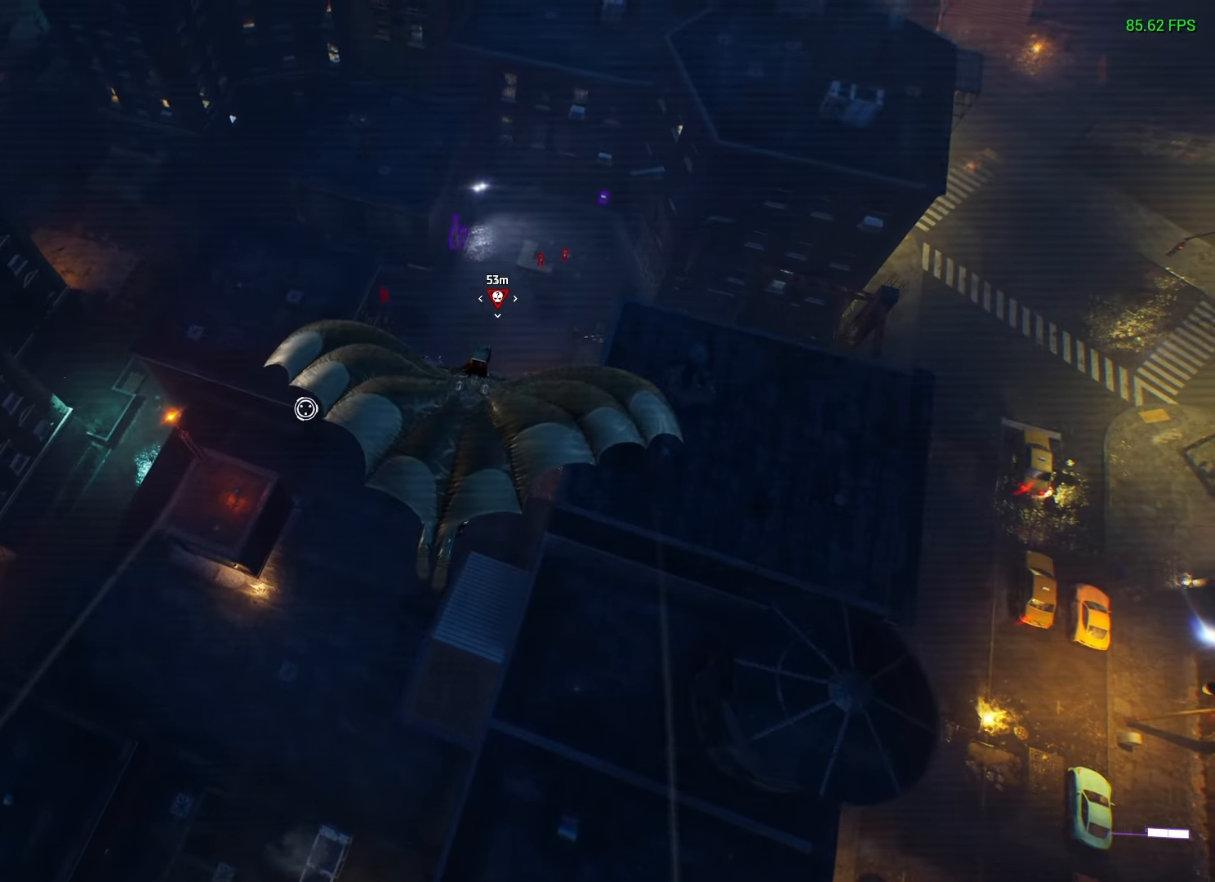
{"buttons": ["R2"], "left_stick": "center", "right_stick": "center", "events": [[17, "right_stick", "down"], [200, "right_stick", "center"]]}
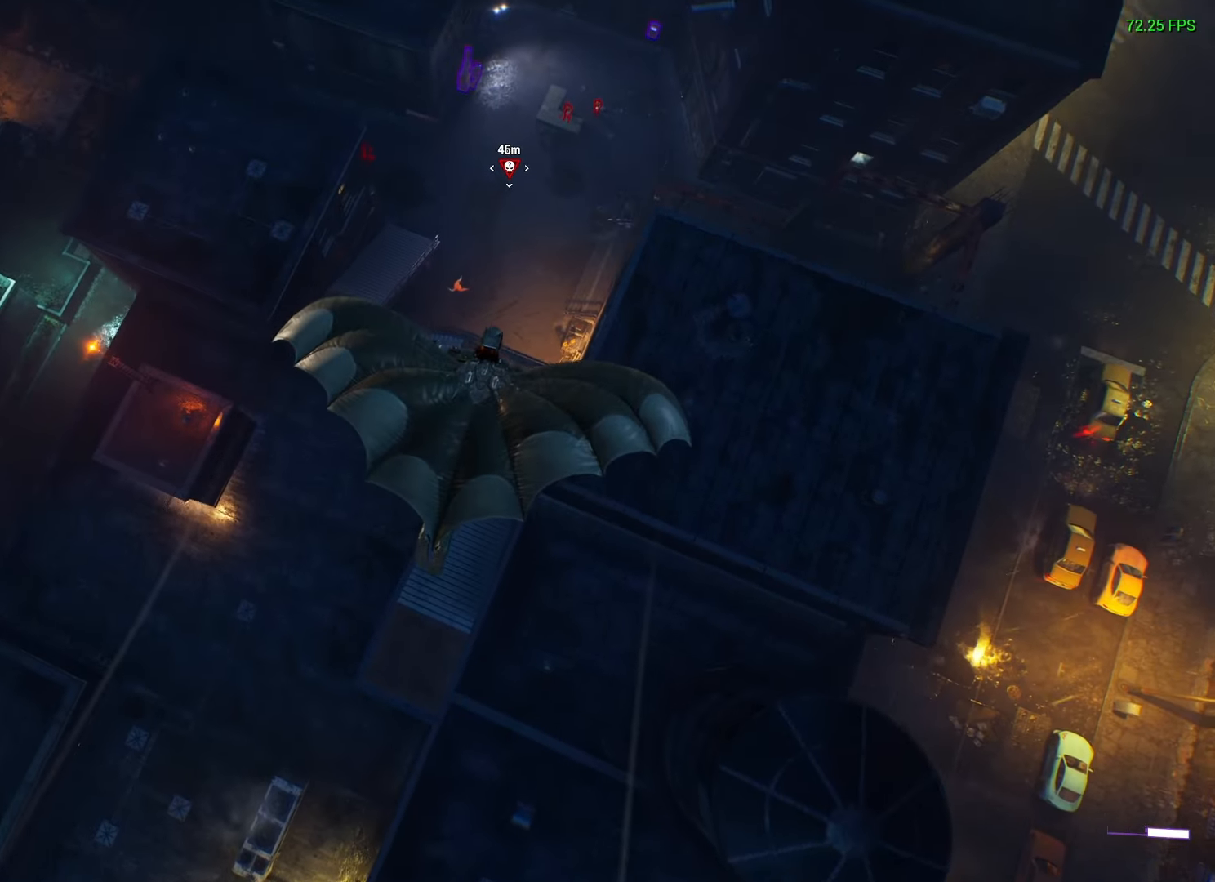
{"buttons": ["R2"], "left_stick": "up-left", "right_stick": "up-left", "events": [[350, "left_stick", "up-left"], [400, "right_stick", "up-left"]]}
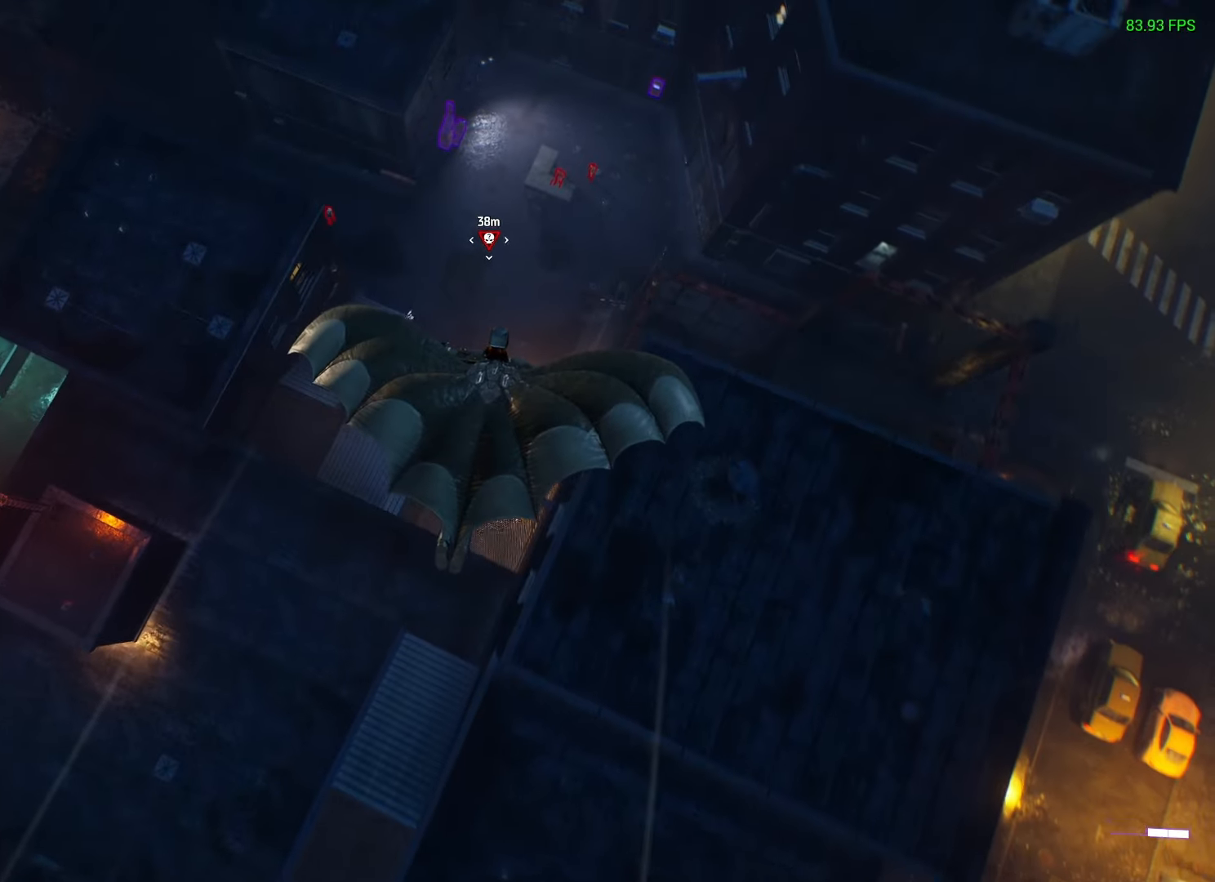
{"buttons": ["R2"], "left_stick": "up-right", "right_stick": "right", "events": [[100, "right_stick", "center"], [133, "left_stick", "center"], [367, "right_stick", "right"], [400, "left_stick", "up-right"]]}
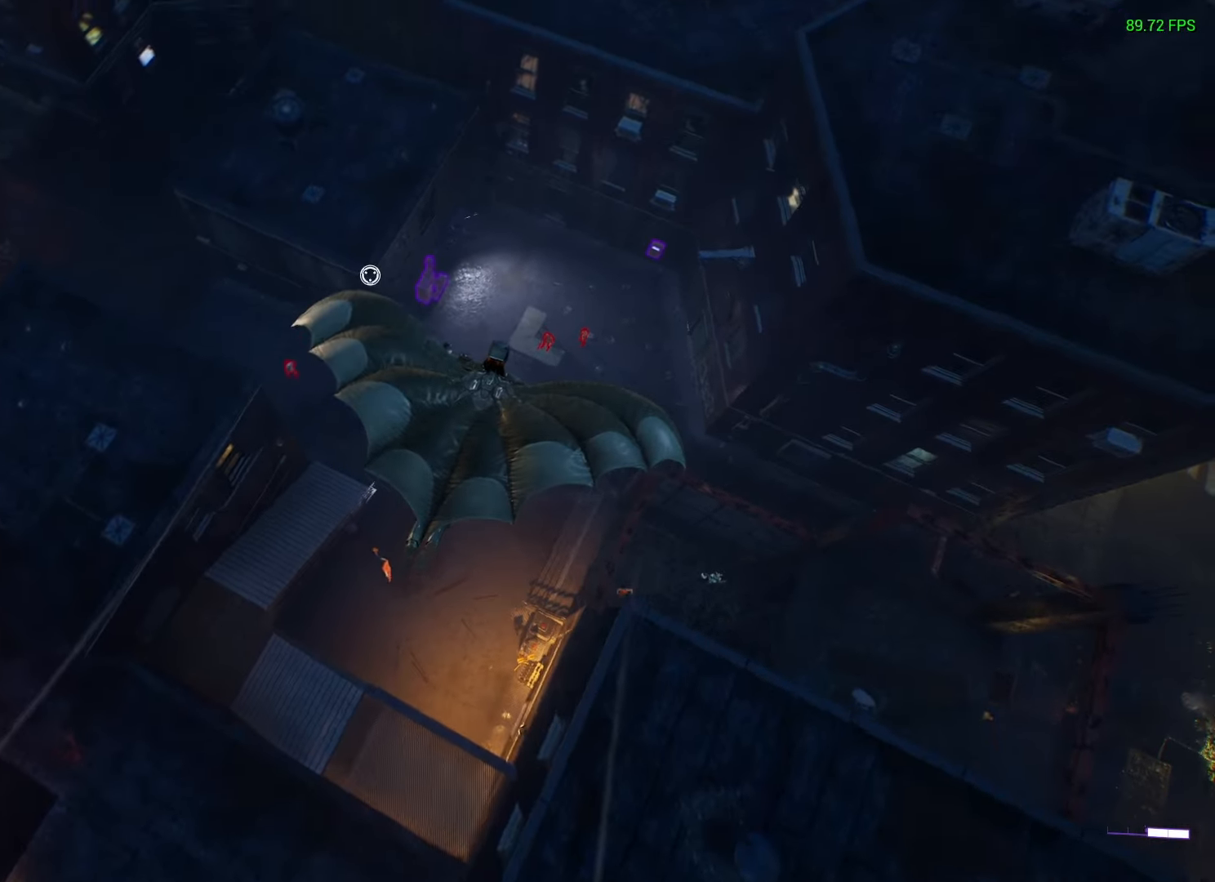
{"buttons": ["R2"], "left_stick": "left", "right_stick": "up-left", "events": [[50, "left_stick", "center"], [67, "right_stick", "center"], [350, "left_stick", "left"], [400, "right_stick", "up-left"]]}
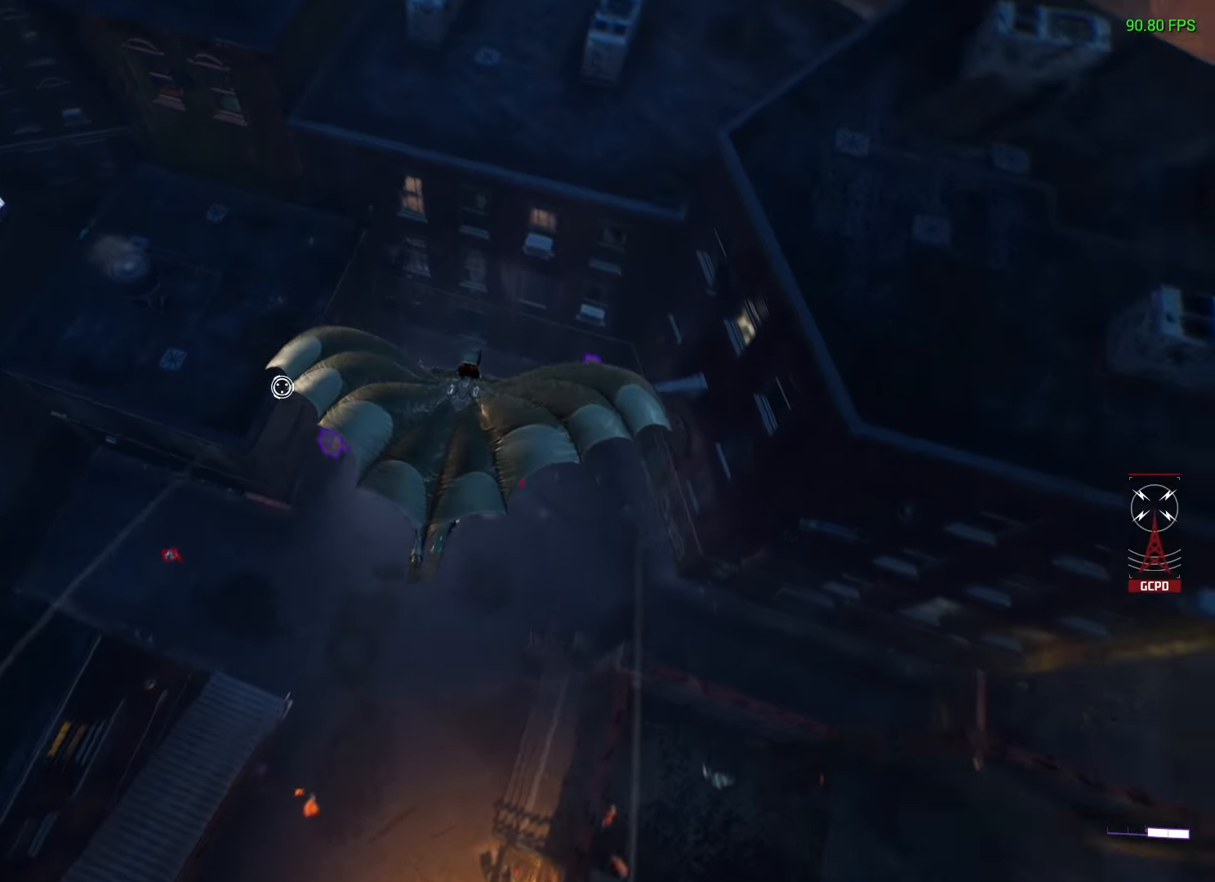
{"buttons": ["R2"], "left_stick": "down-left", "right_stick": "center", "events": [[150, "right_stick", "center"], [167, "left_stick", "down-left"]]}
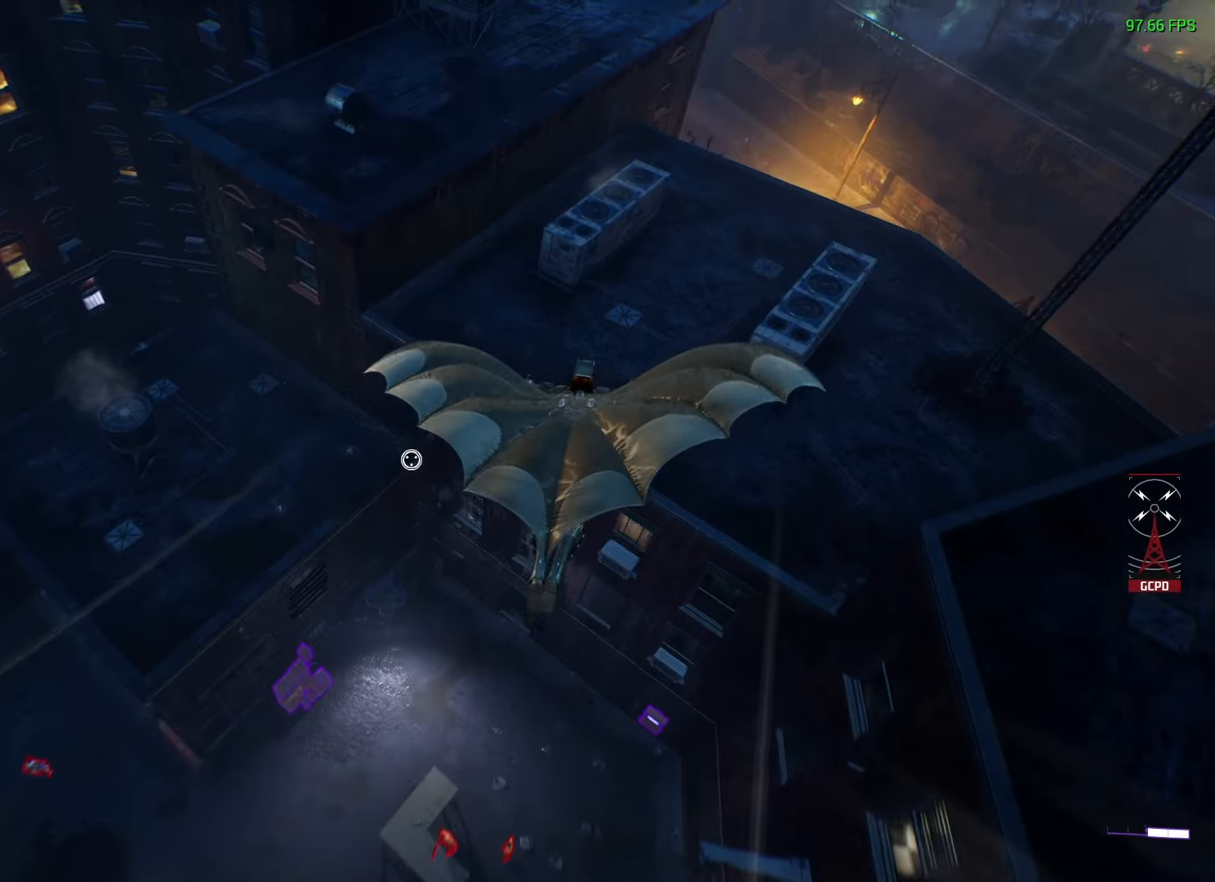
{"buttons": ["R2"], "left_stick": "down-left", "right_stick": "left", "events": [[67, "right_stick", "left"], [117, "right_stick", "up-left"], [433, "right_stick", "left"]]}
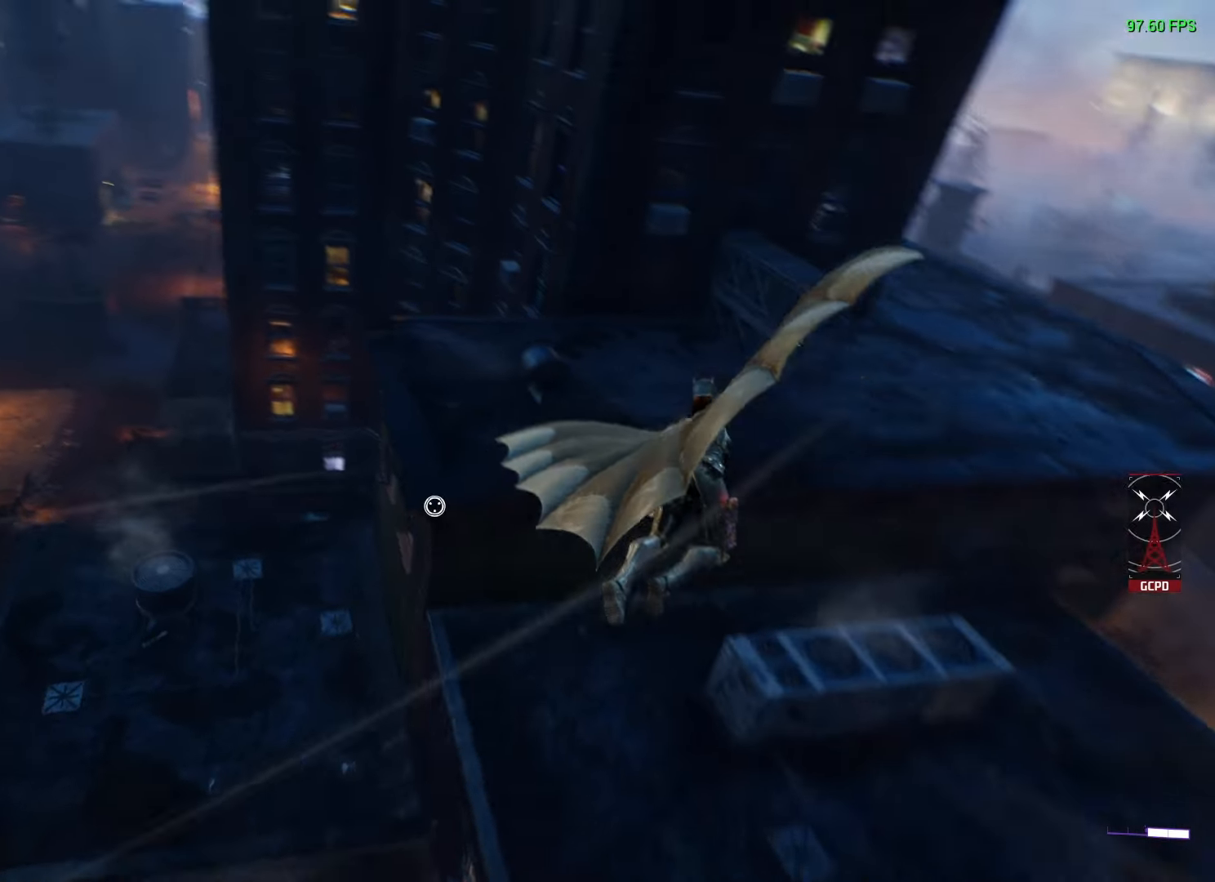
{"buttons": [], "left_stick": "down-left", "right_stick": "left", "events": [[83, "right_stick", "center"], [267, "right_stick", "left"], [483, "R2", "up"]]}
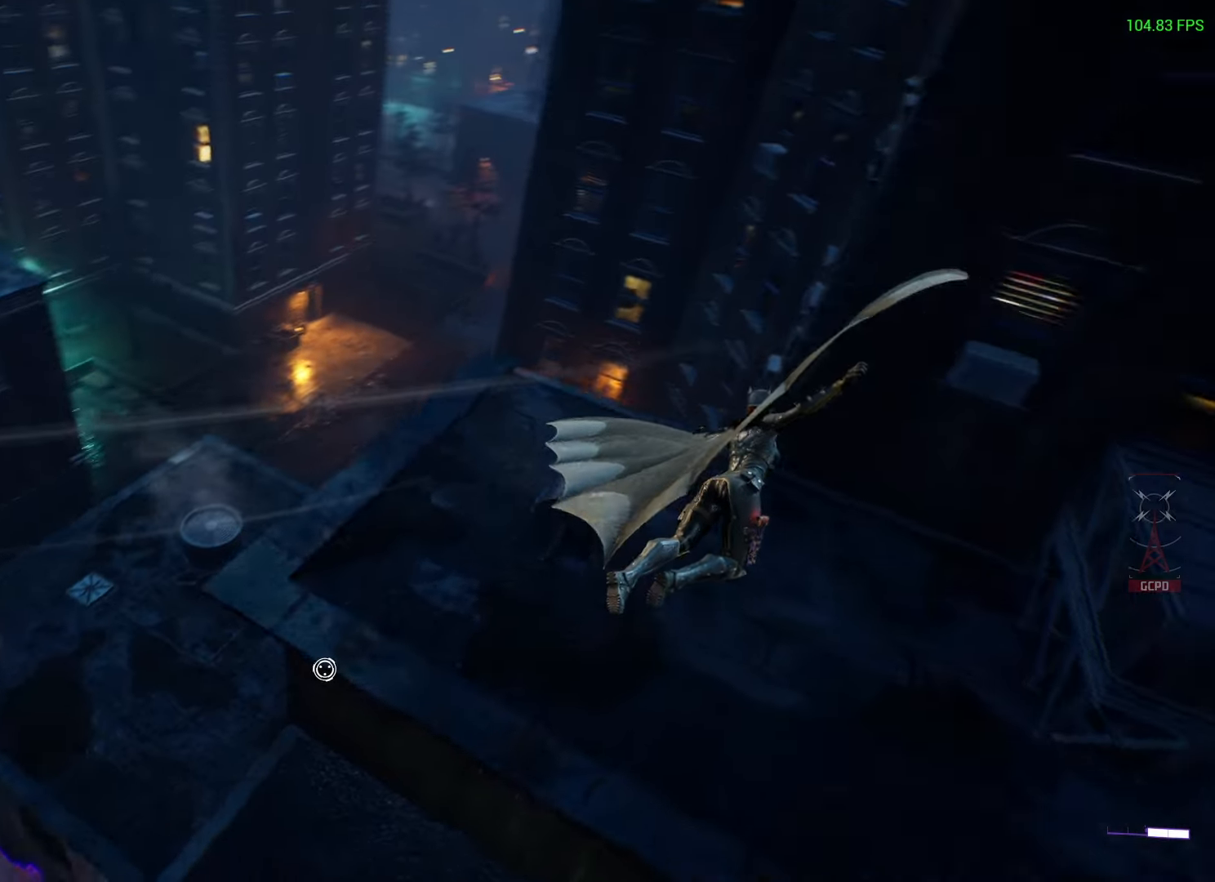
{"buttons": [], "left_stick": "left", "right_stick": "left", "events": [[50, "right_stick", "center"], [133, "left_stick", "left"], [250, "right_stick", "left"]]}
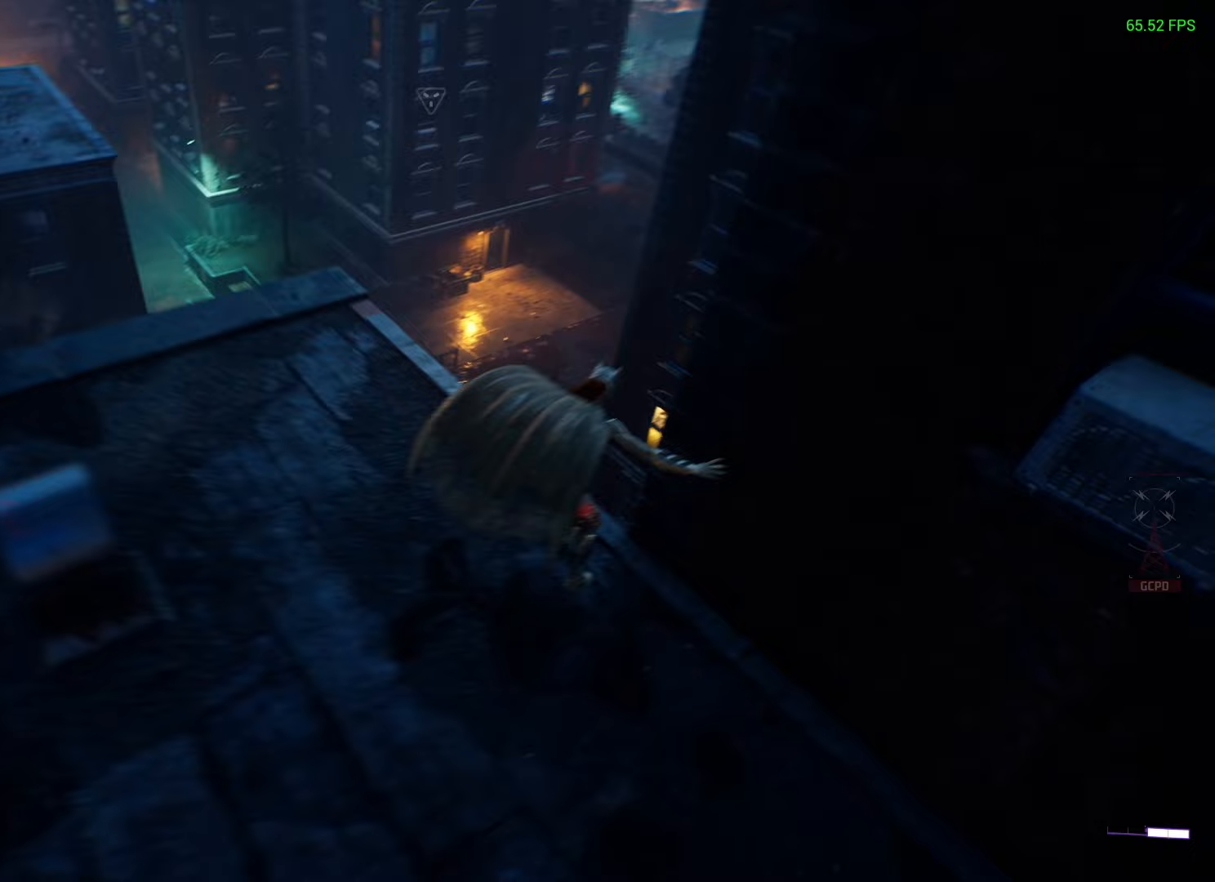
{"buttons": [], "left_stick": "up-left", "right_stick": "left", "events": [[500, "left_stick", "up-left"]]}
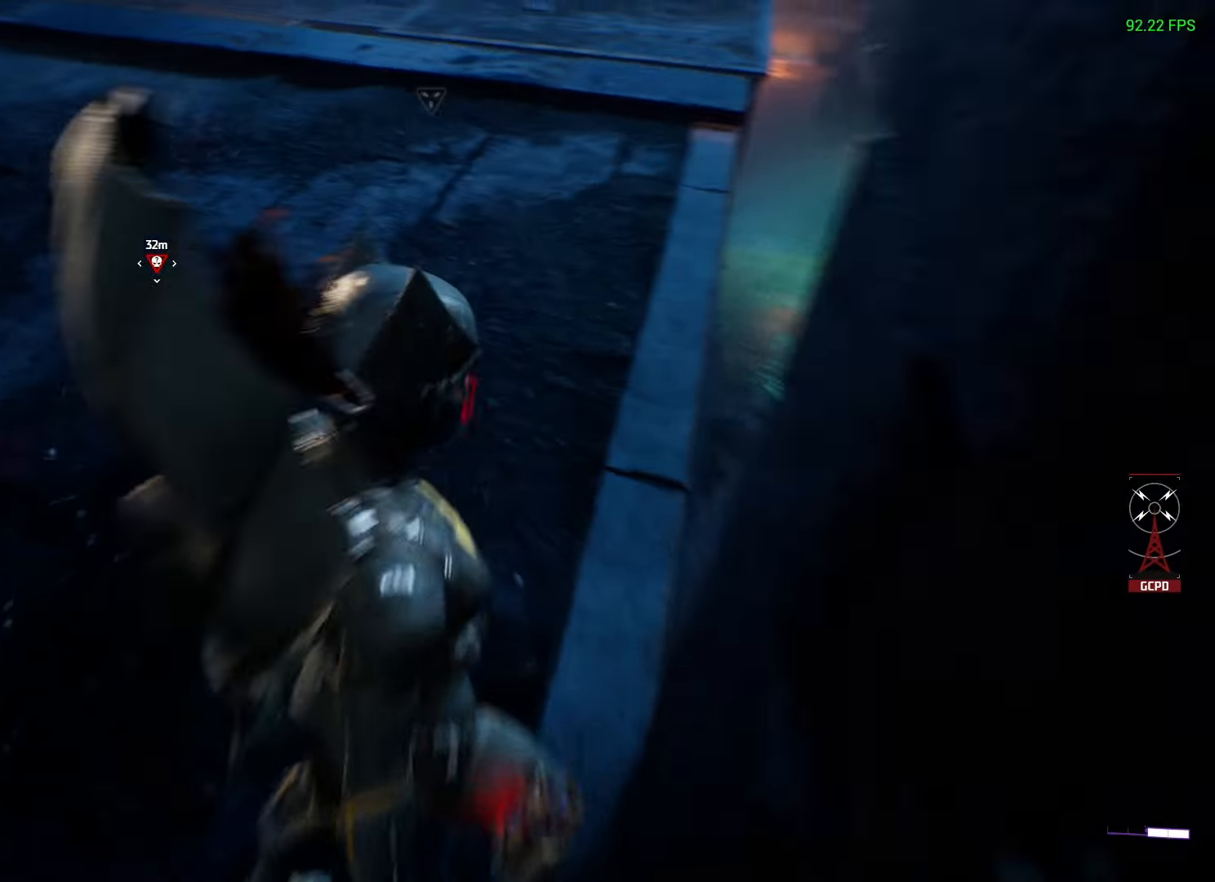
{"buttons": ["DPAD_DOWN"], "left_stick": "up", "right_stick": "center", "events": [[117, "right_stick", "center"], [167, "left_stick", "up"], [450, "DPAD_DOWN", "down"]]}
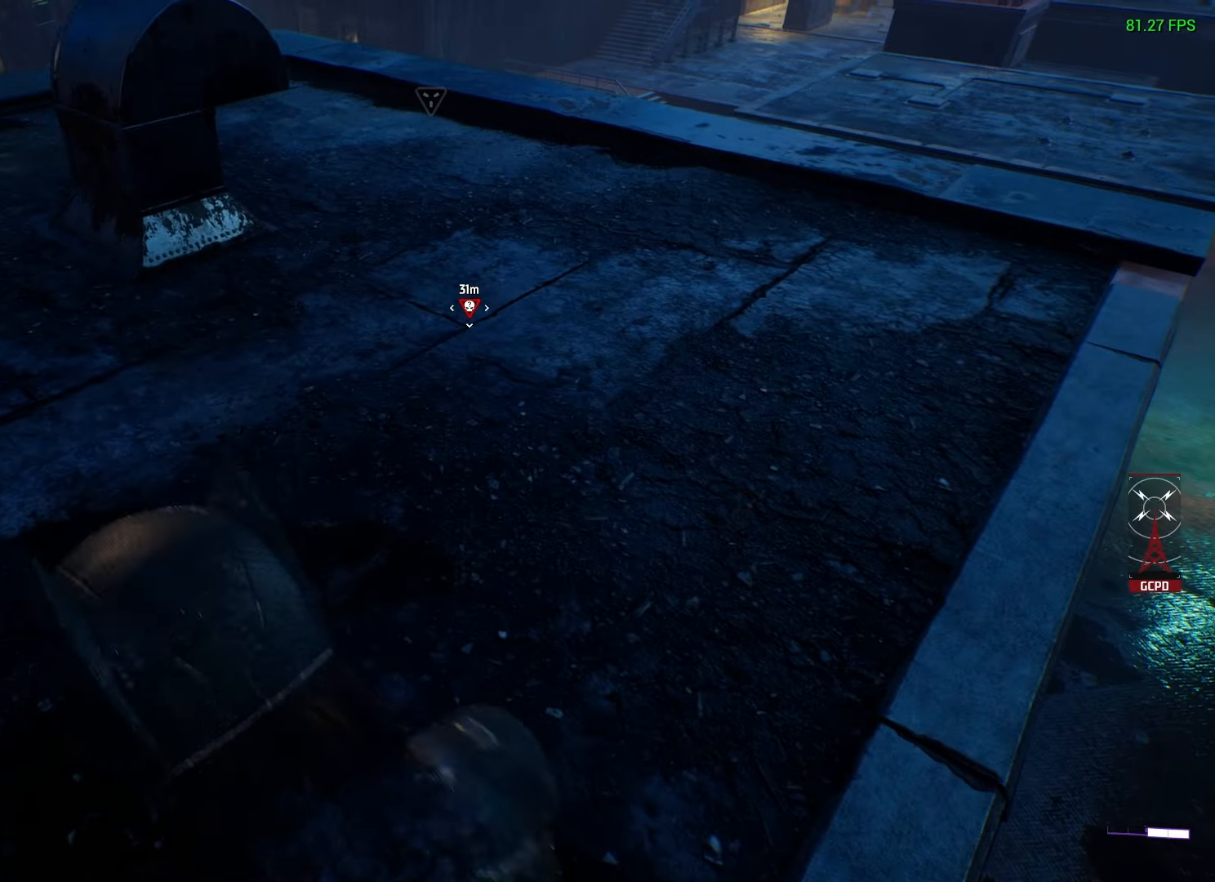
{"buttons": [], "left_stick": "up", "right_stick": "center", "events": [[100, "DPAD_DOWN", "up"]]}
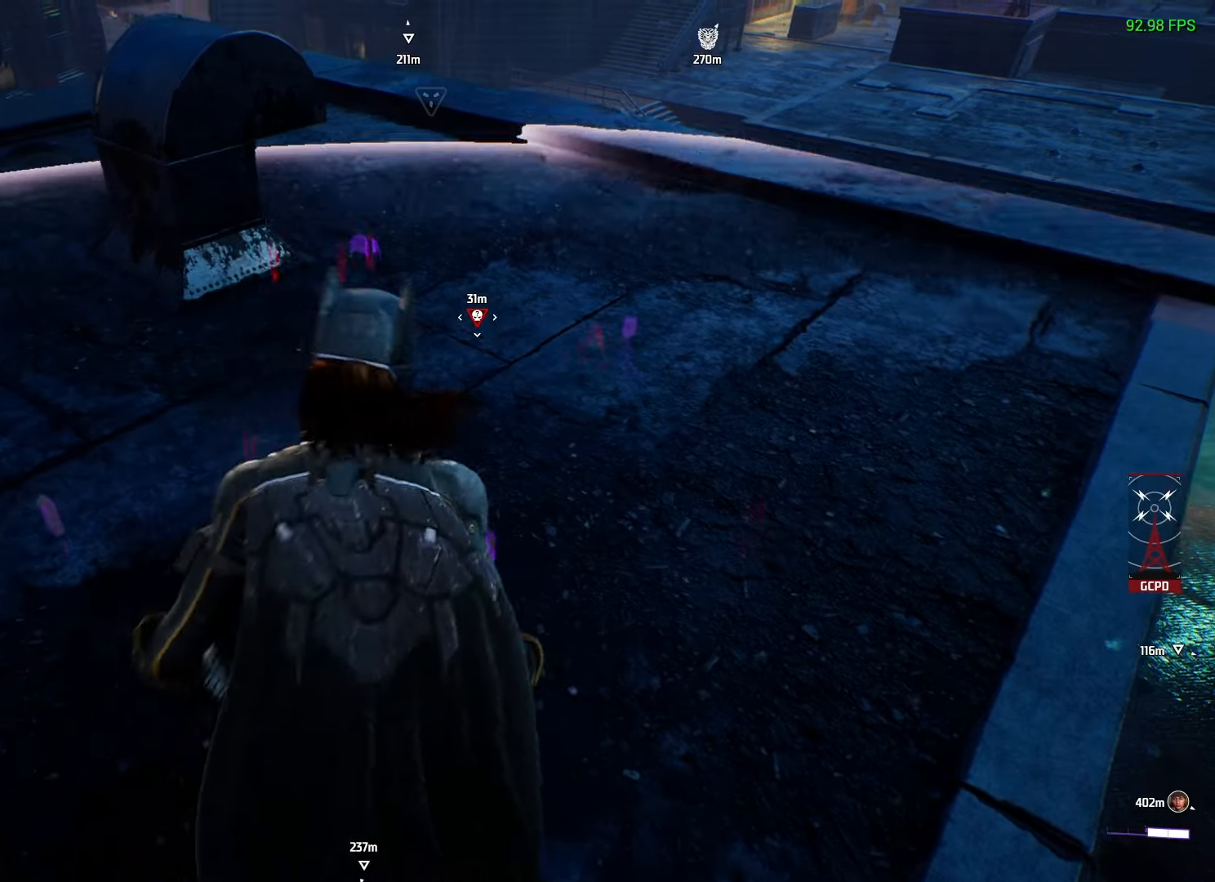
{"buttons": [], "left_stick": "up", "right_stick": "center", "events": [[17, "right_stick", "up"], [217, "right_stick", "center"]]}